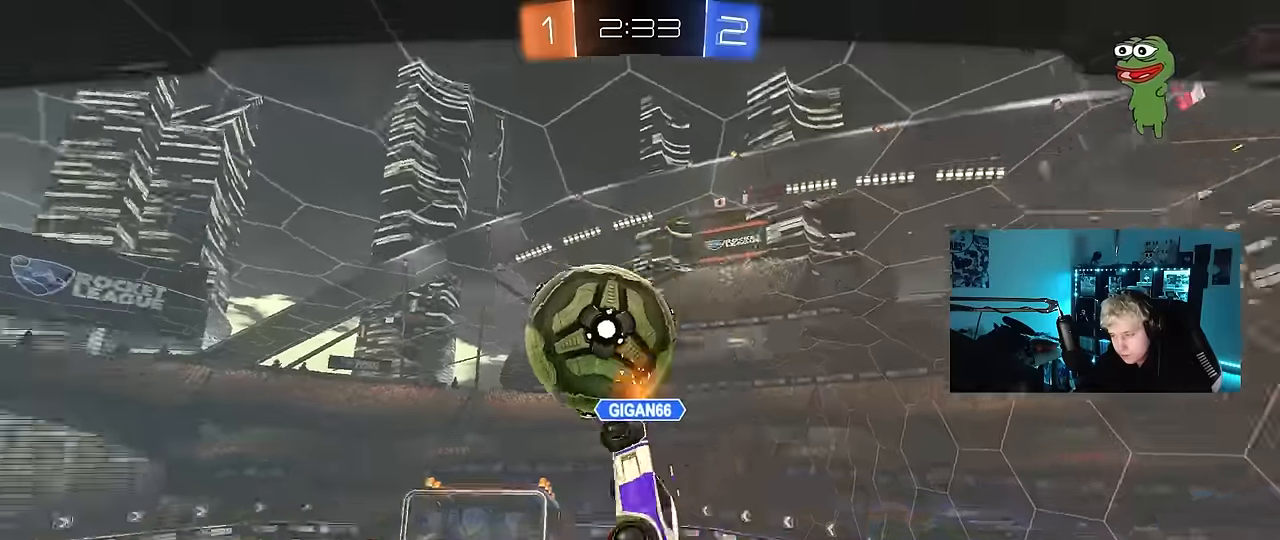
Gameplay with keyboard and mouse; each line is a JSON object with the keys and mouse buttons held at the frame after it. "events" lists presses ("down") and releases ("up") of "1", "2", "3", "4", "5", "a", "alt", "c", "caps_lock", "ctrl", "d", "e", "f", "g", "q", "r", "s", "shift", "space", "t", "tab", "v", "w", "x", "z", "mouse_left", "mouse_wheel" and "mouse_right" between this image and that frame as [ms after this image, input, new state], when the widget could be followed in between. "mouse_left", "mouse_wheel", "mouse_right" = the "left", "wheel", "right" buttons of the "mouse" list. No other keys are recorded. "wheel" means that the mouse wheel is clicked or scrolled. "mouse_move" is the direction in which the mouse moves at that frame (one of eight, or "still"), when it could be read.
{"keys": [], "mouse": [], "mouse_move": "still", "events": [[116, "mouse_right", "up"]]}
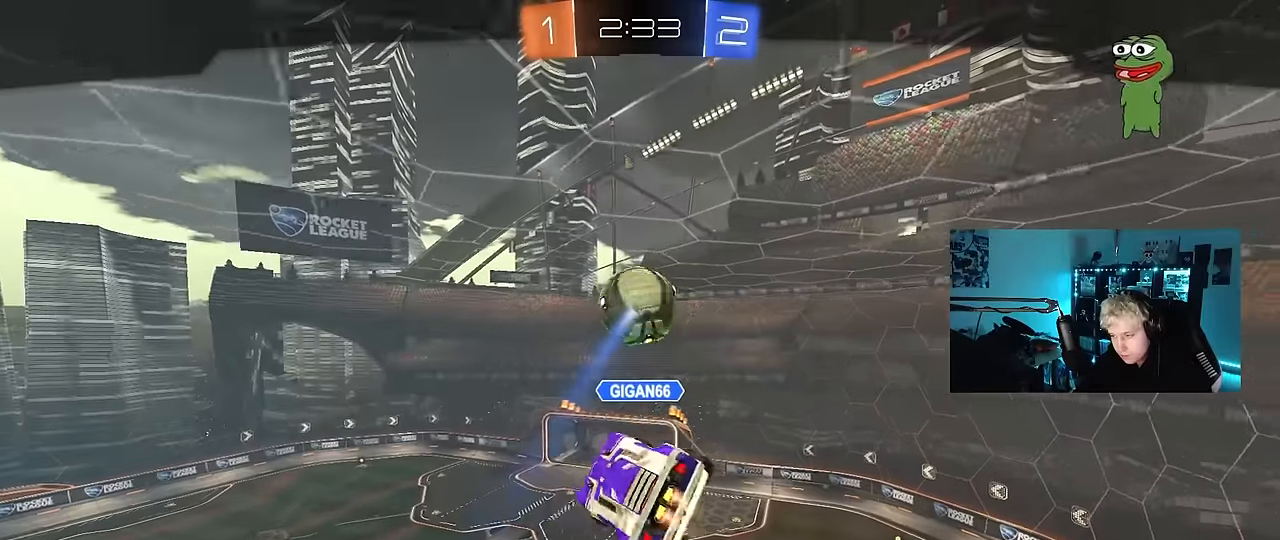
{"keys": [], "mouse": [], "mouse_move": "still", "events": []}
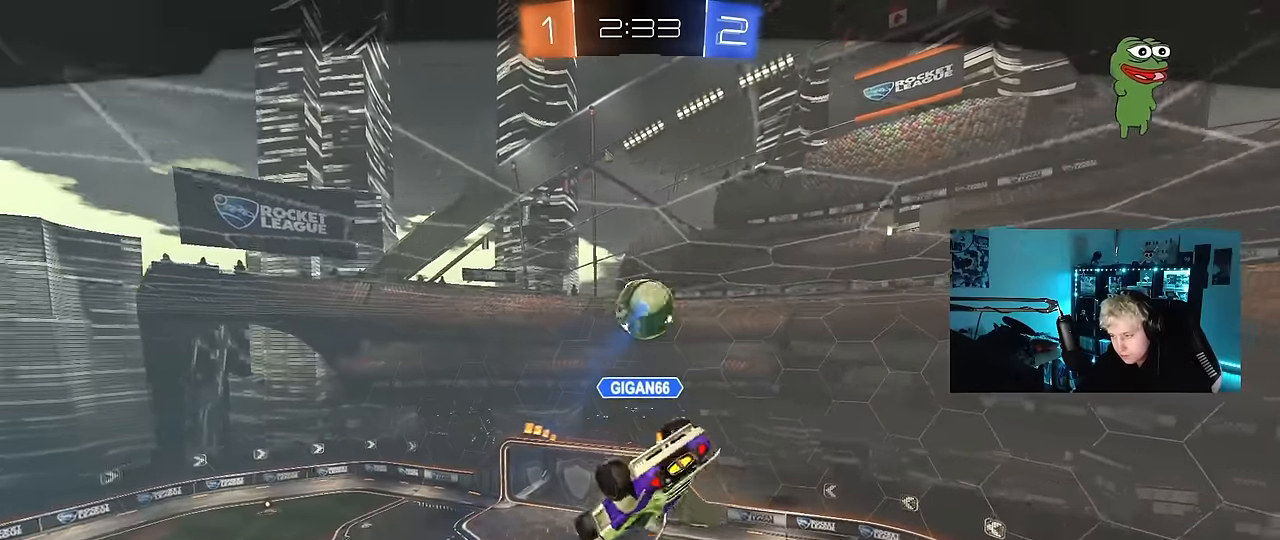
{"keys": [], "mouse": [], "mouse_move": "still", "events": []}
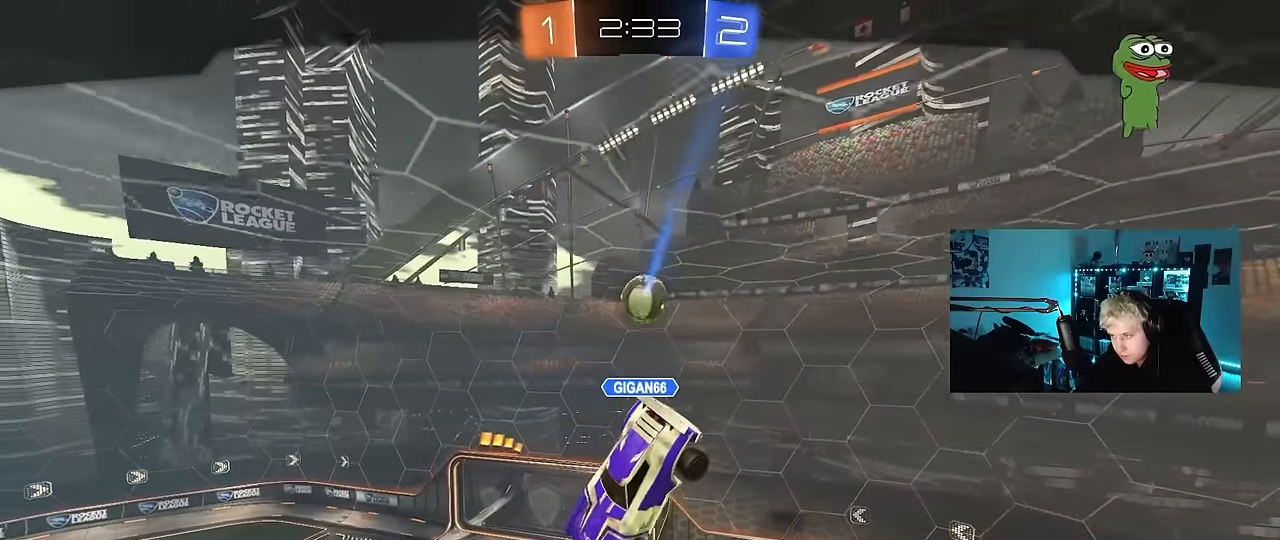
{"keys": [], "mouse": [], "mouse_move": "still", "events": []}
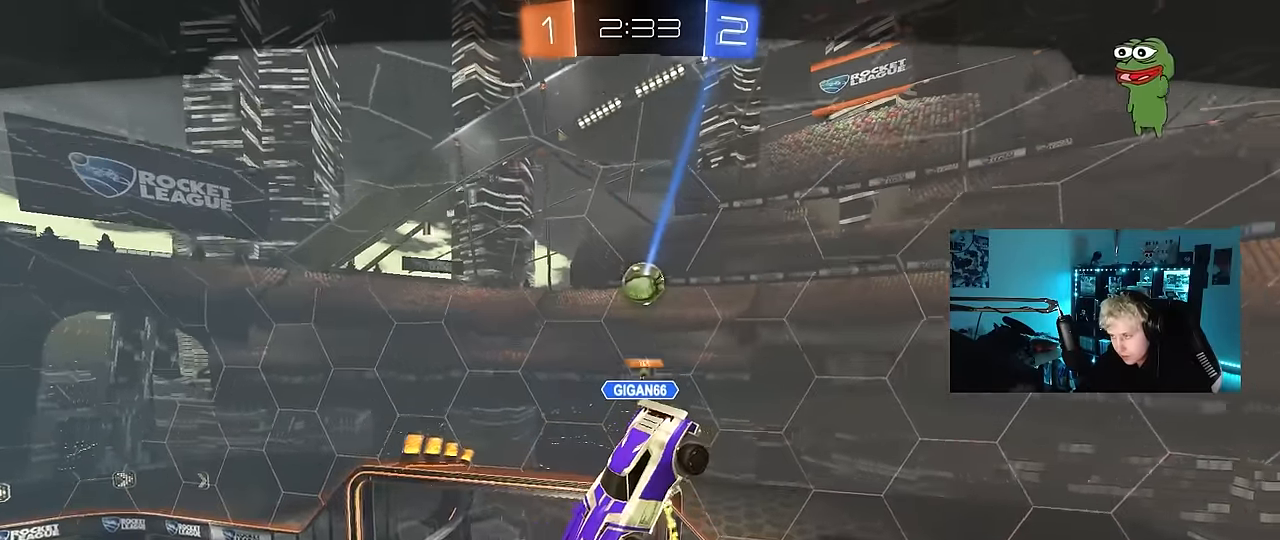
{"keys": [], "mouse": [], "mouse_move": "still", "events": []}
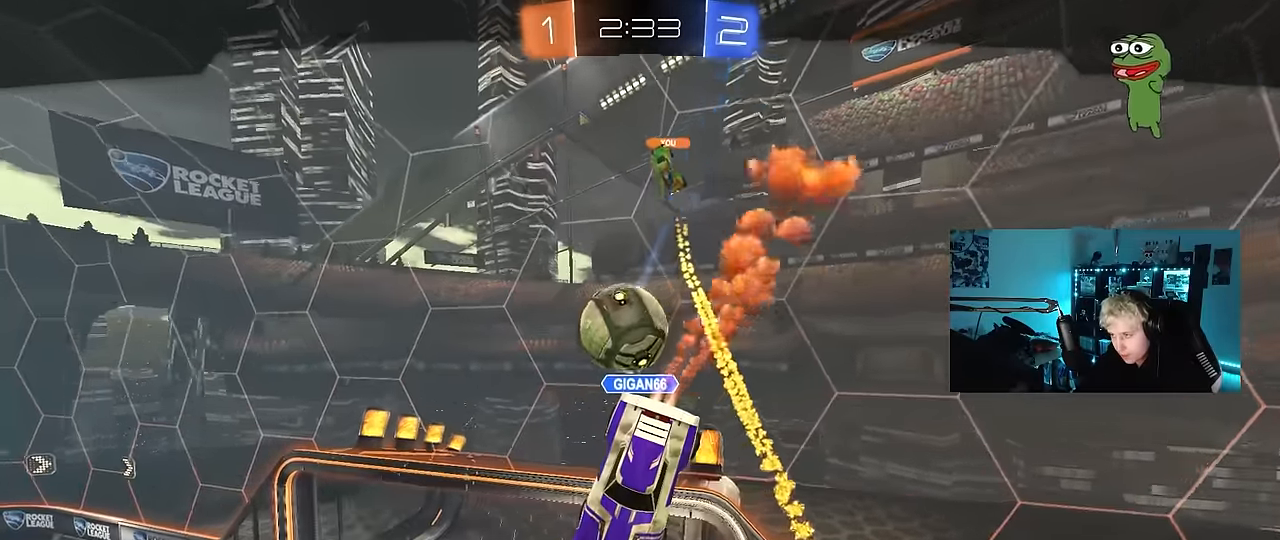
{"keys": [], "mouse": ["right"], "mouse_move": "still", "events": [[433, "mouse_right", "down"]]}
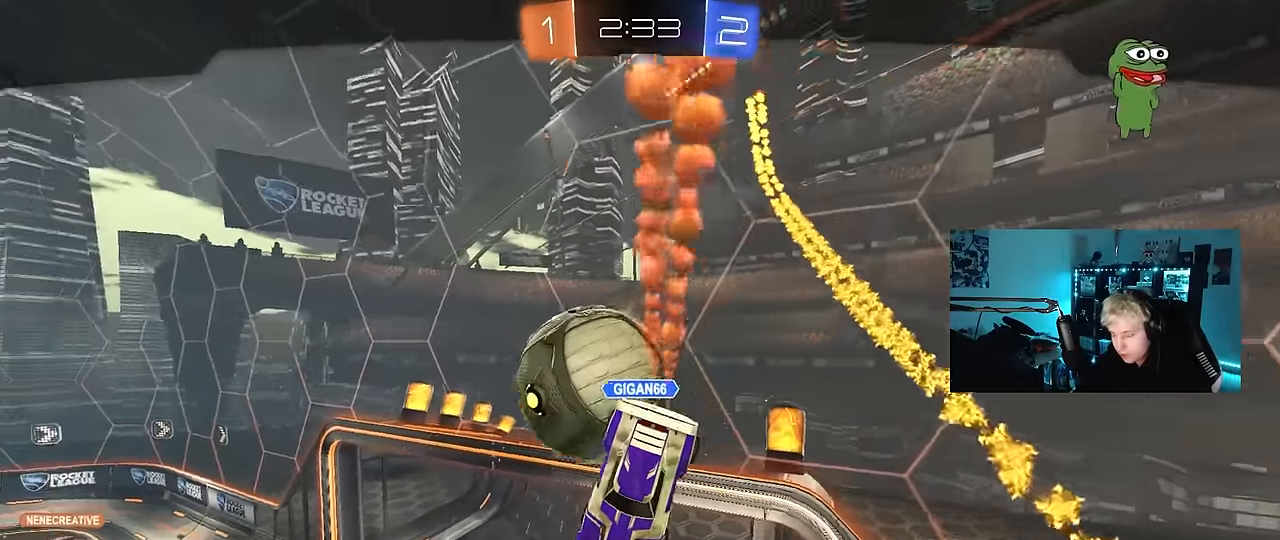
{"keys": [], "mouse": ["right"], "mouse_move": "still", "events": [[133, "mouse_right", "up"], [166, "mouse_right", "down"], [366, "mouse_right", "up"], [400, "mouse_right", "down"]]}
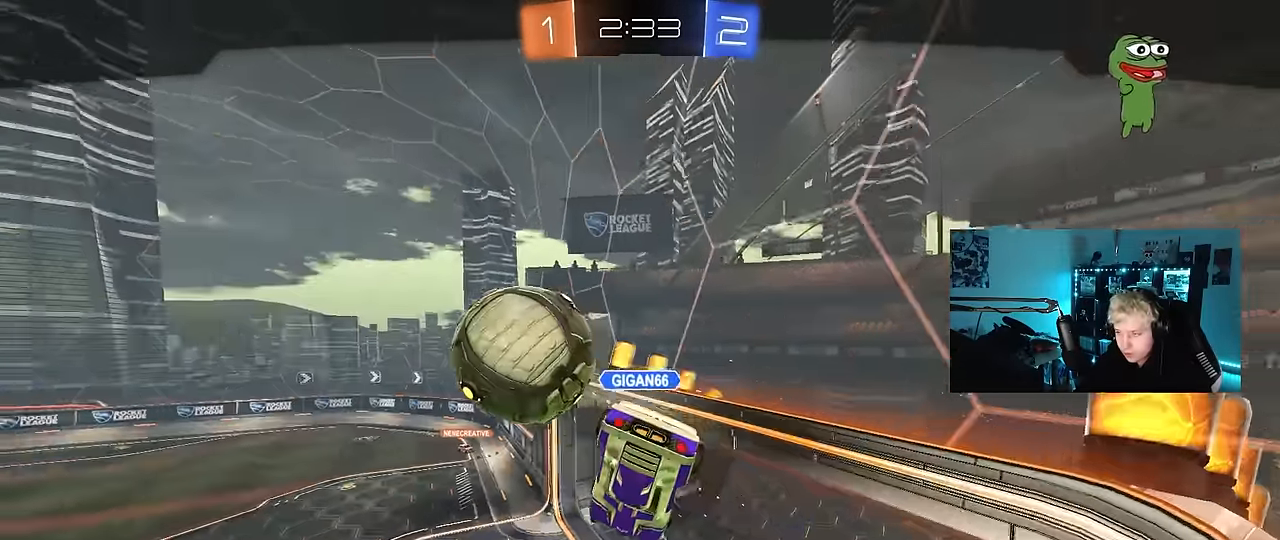
{"keys": [], "mouse": [], "mouse_move": "still", "events": [[100, "mouse_right", "up"]]}
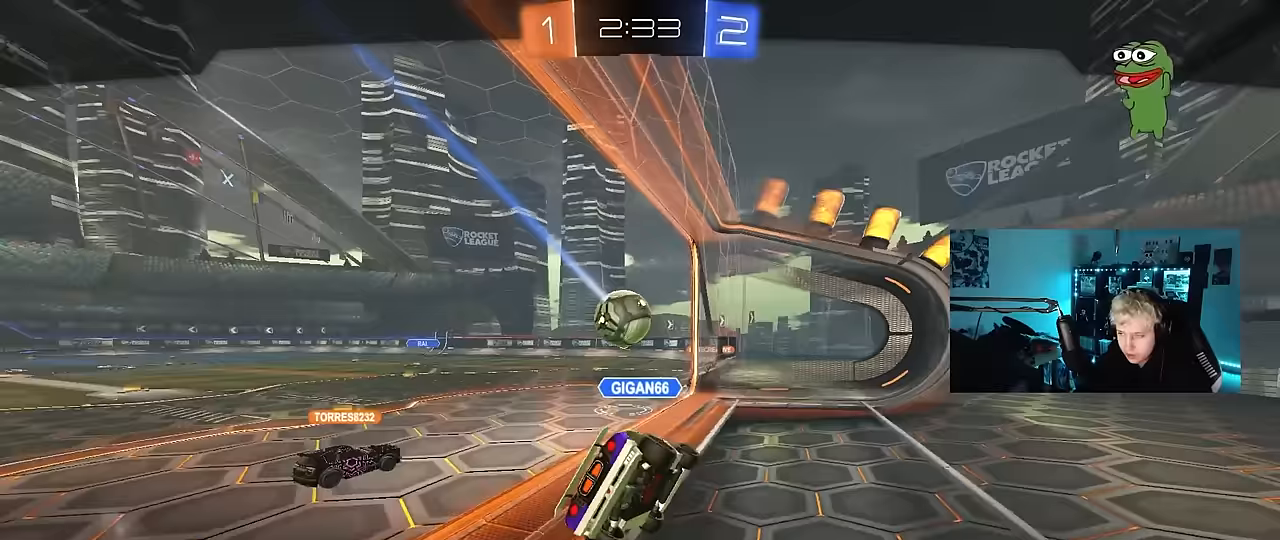
{"keys": [], "mouse": ["right"], "mouse_move": "still", "events": [[250, "mouse_right", "down"], [433, "mouse_right", "up"], [483, "mouse_right", "down"]]}
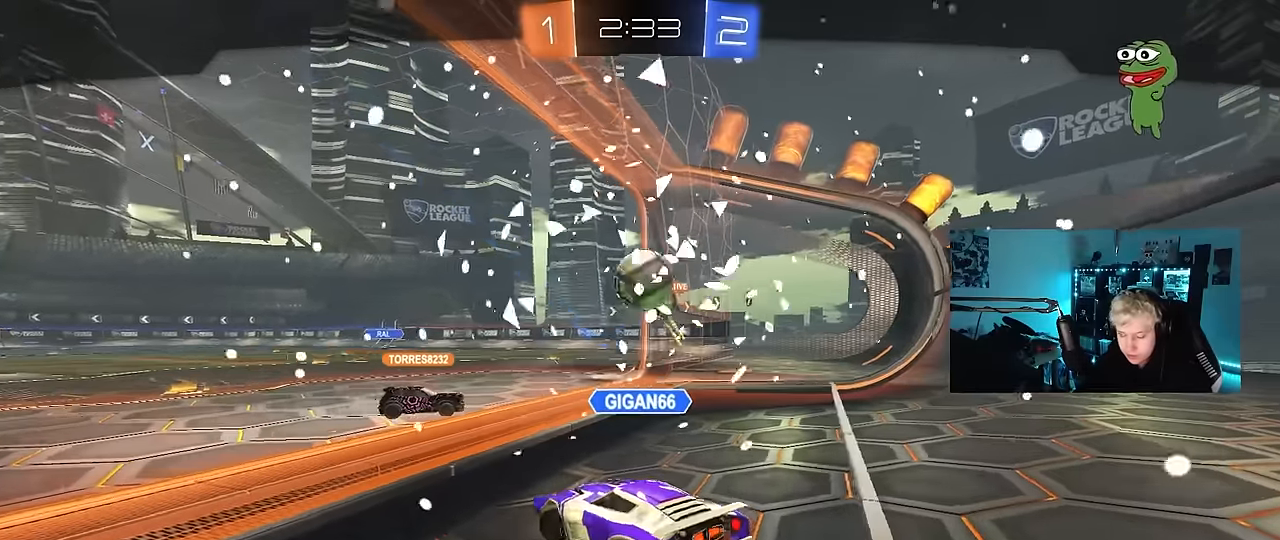
{"keys": ["tab"], "mouse": [], "mouse_move": "still", "events": [[117, "mouse_right", "up"], [167, "mouse_right", "down"], [167, "tab", "down"], [267, "mouse_right", "up"]]}
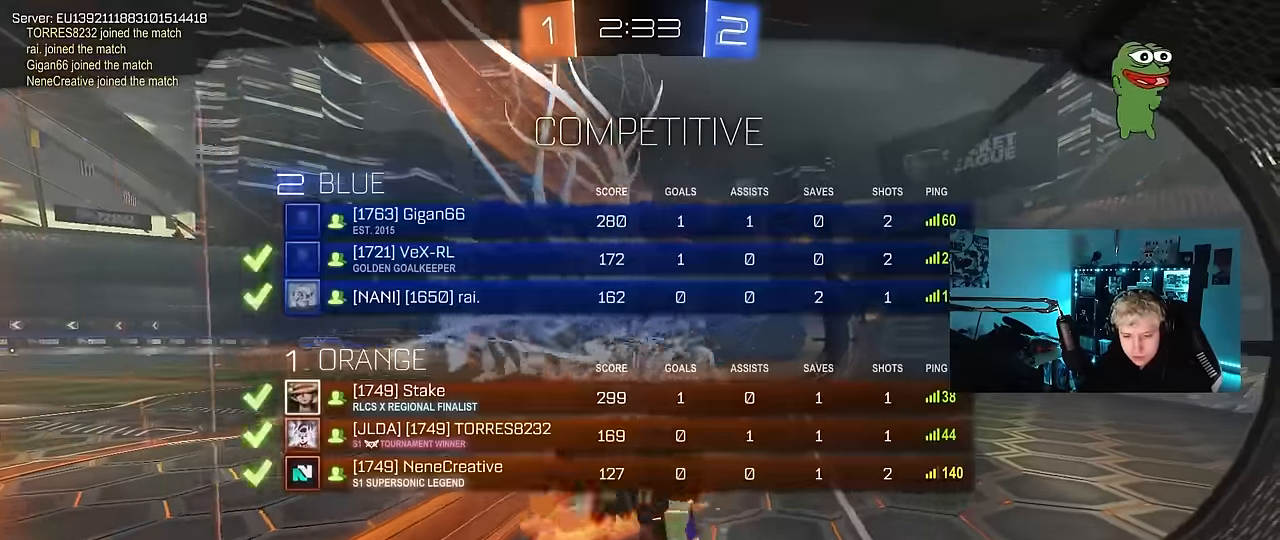
{"keys": [], "mouse": [], "mouse_move": "still", "events": [[100, "tab", "up"]]}
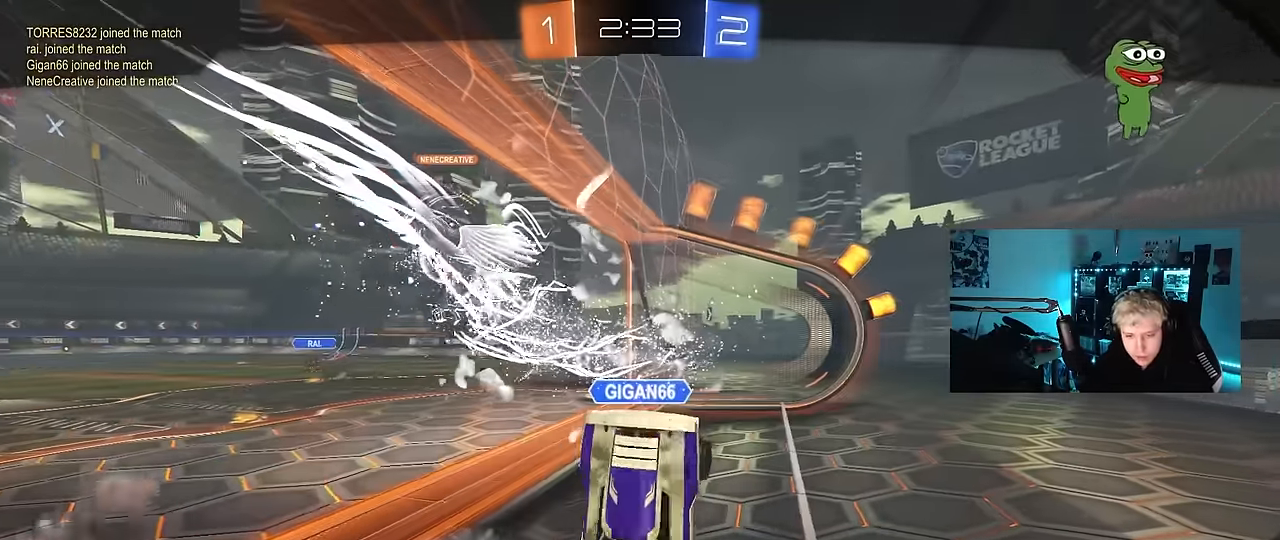
{"keys": [], "mouse": [], "mouse_move": "still", "events": []}
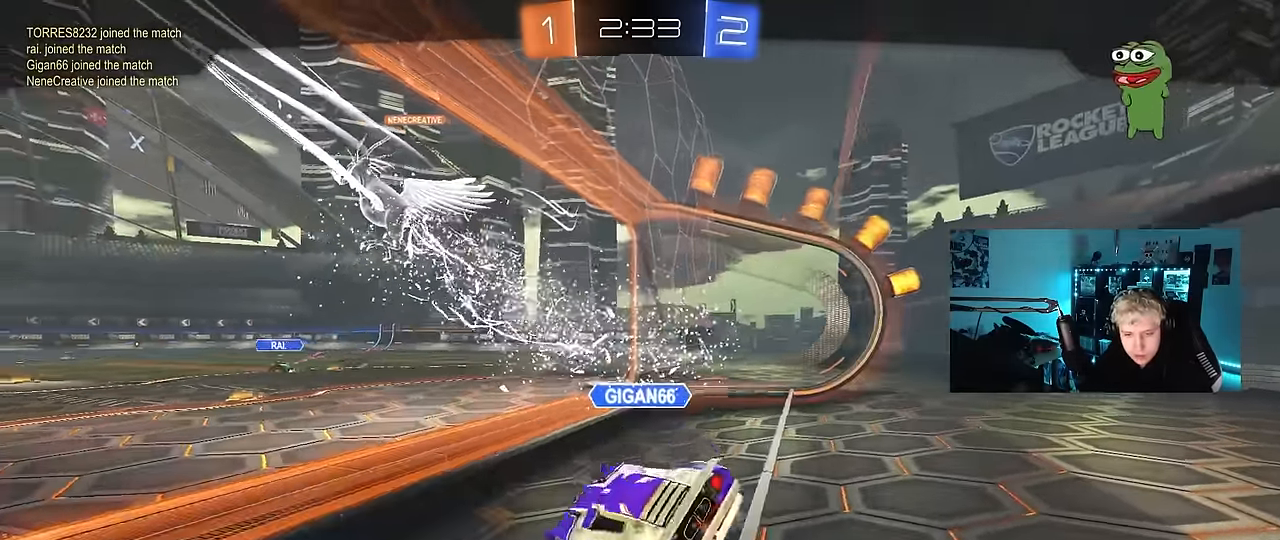
{"keys": [], "mouse": [], "mouse_move": "still", "events": []}
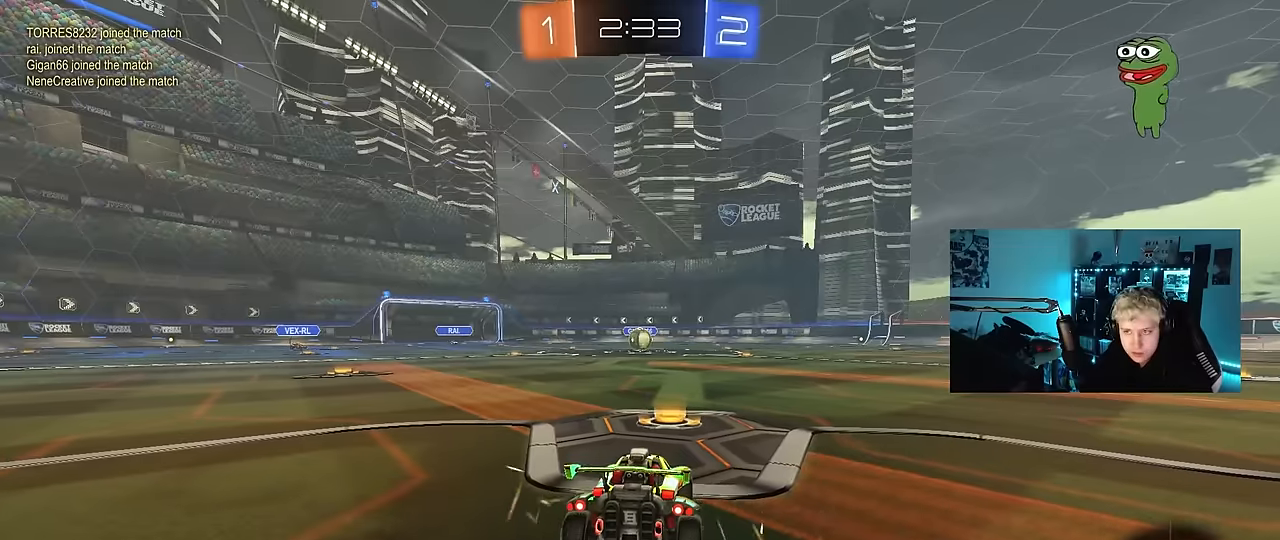
{"keys": ["tab"], "mouse": [], "mouse_move": "still", "events": [[283, "tab", "down"]]}
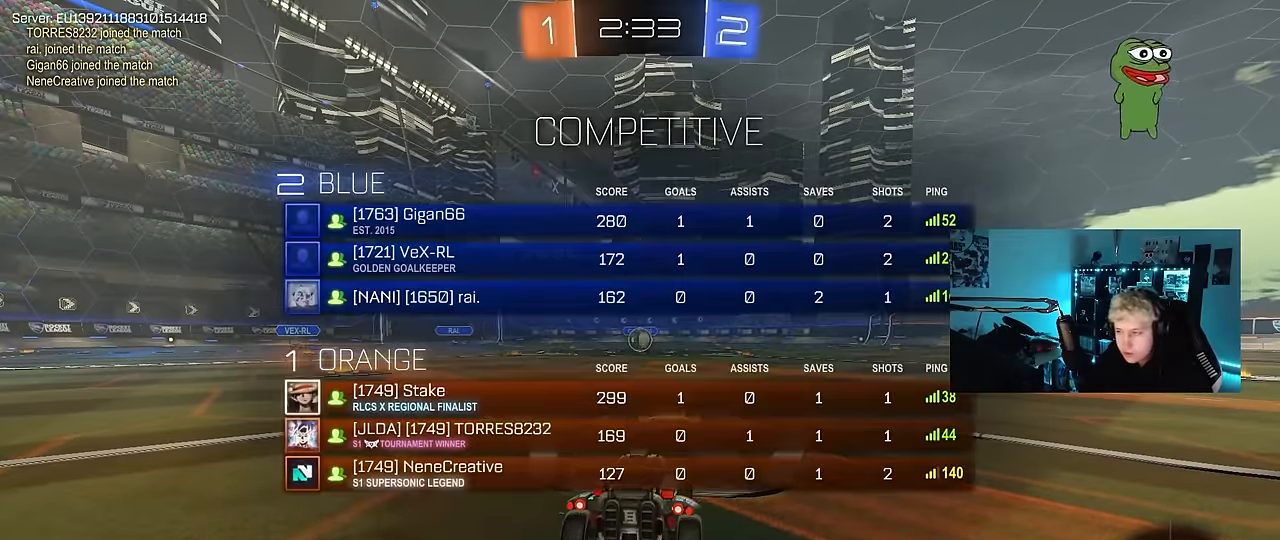
{"keys": ["tab"], "mouse": [], "mouse_move": "still", "events": []}
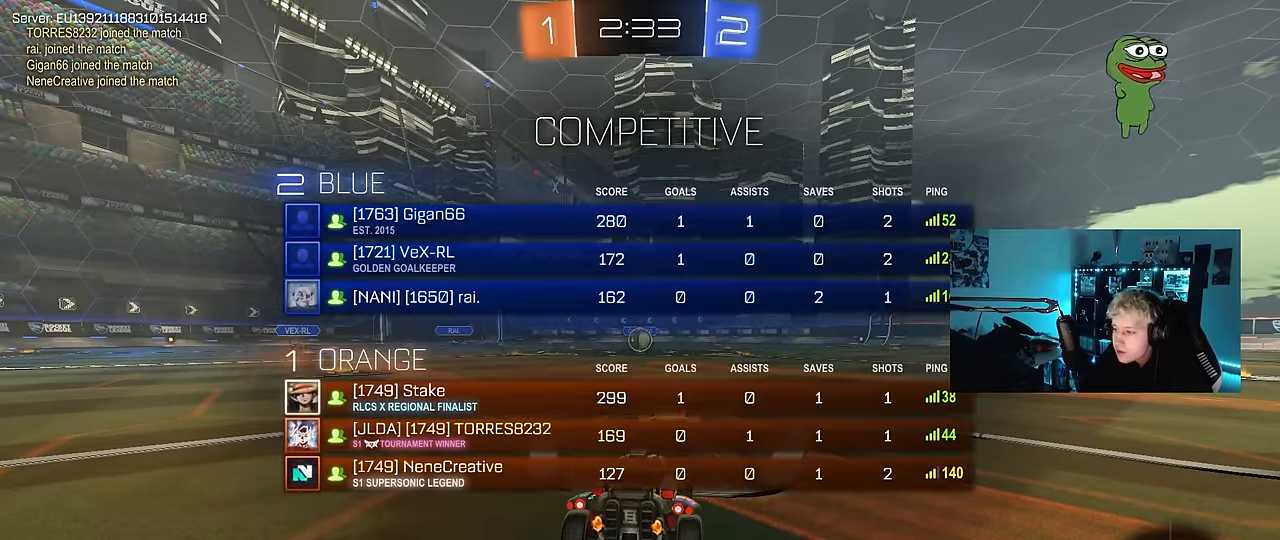
{"keys": ["x"], "mouse": [], "mouse_move": "still"}
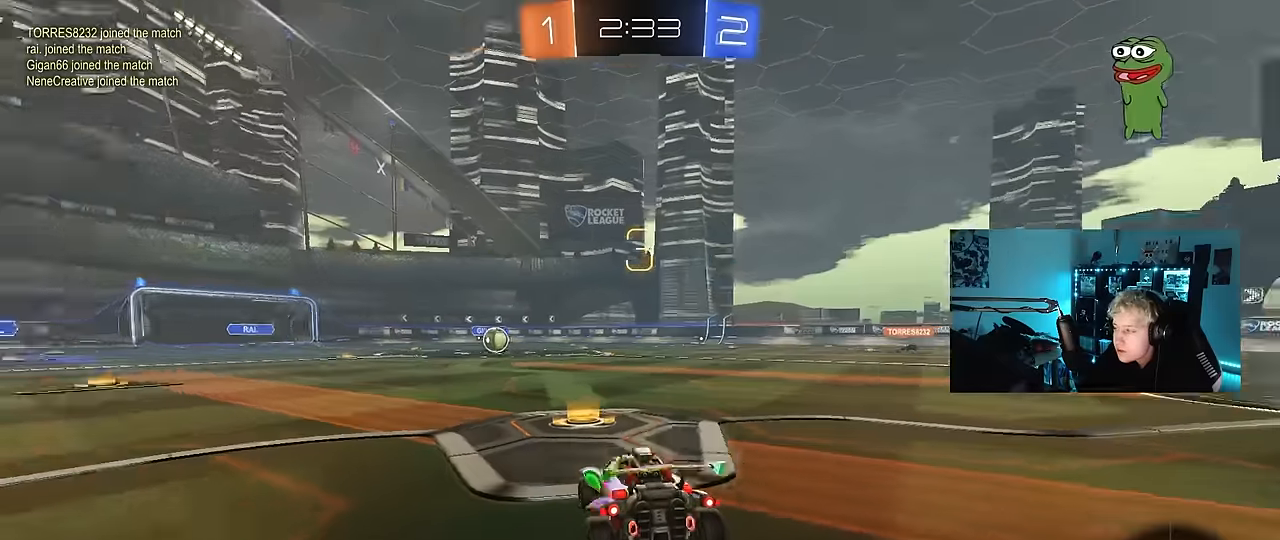
{"keys": [], "mouse": [], "mouse_move": "still", "events": [[50, "x", "up"]]}
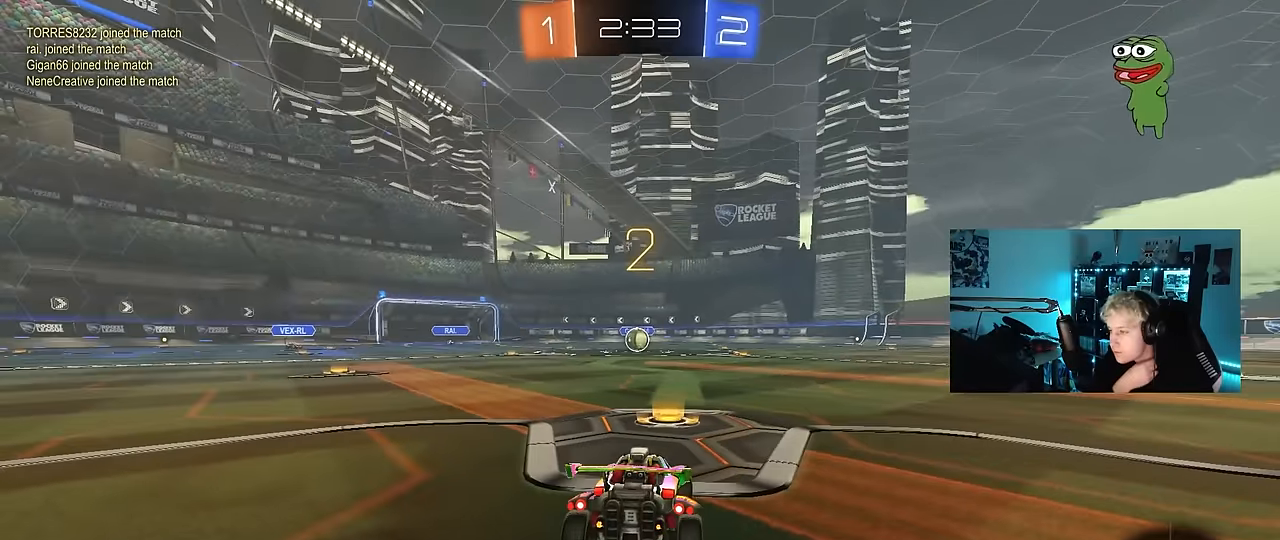
{"keys": [], "mouse": [], "mouse_move": "still", "events": []}
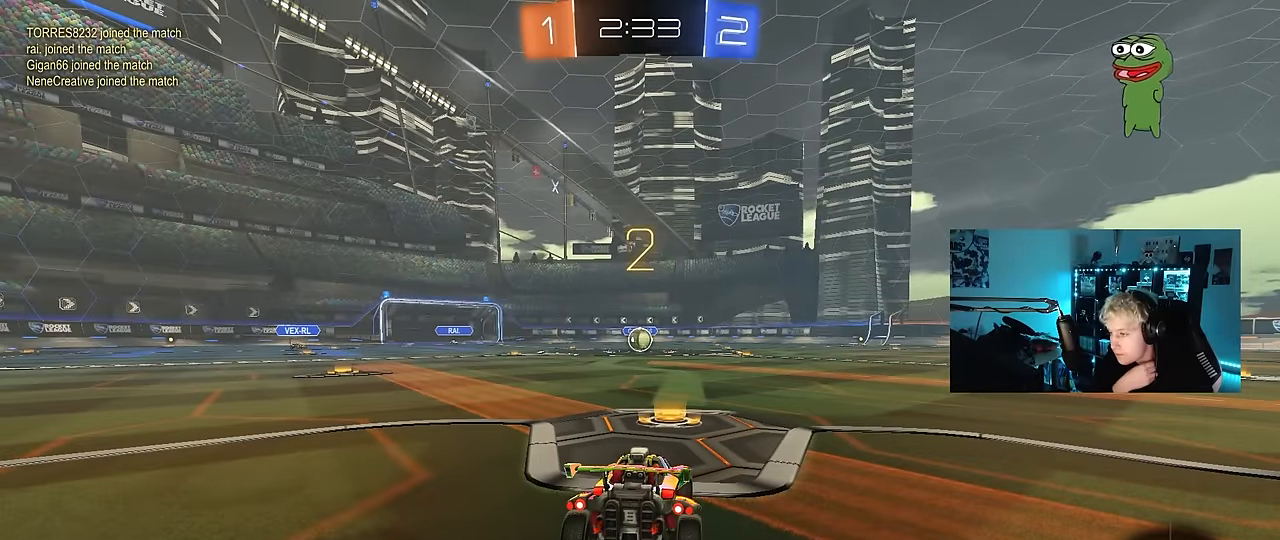
{"keys": ["space", "w"], "mouse": ["left"], "mouse_move": "up", "events": [[216, "w", "down"], [400, "space", "down"], [500, "mouse_left", "down"]]}
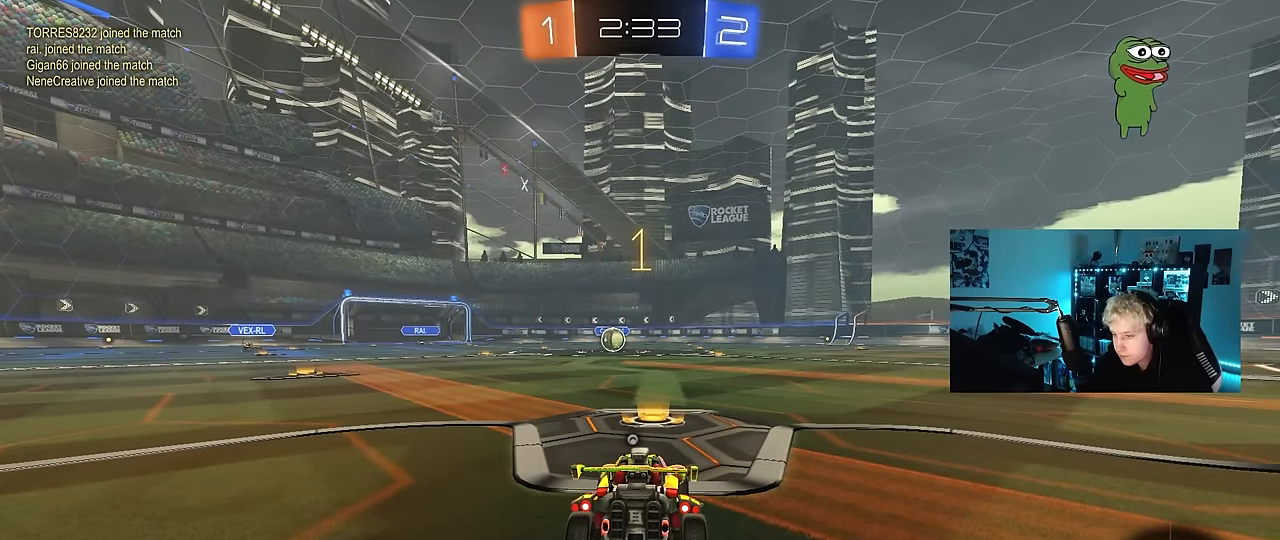
{"keys": ["w"], "mouse": ["left"], "mouse_move": "down", "events": [[50, "space", "up"], [183, "space", "down"], [333, "space", "up"]]}
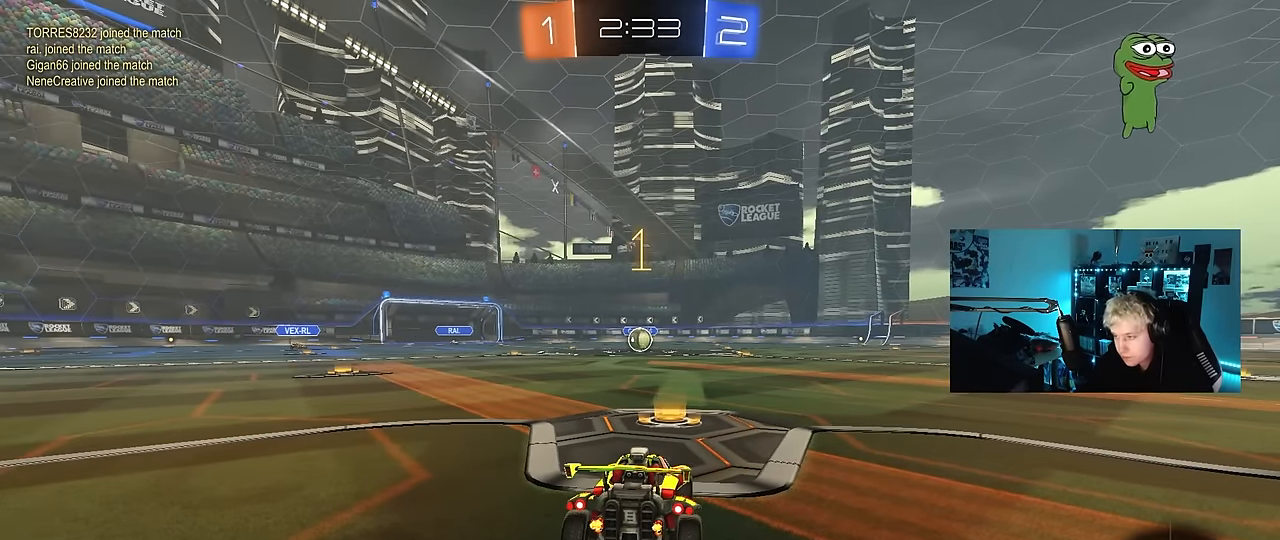
{"keys": ["a", "shift", "w"], "mouse": ["left"], "mouse_move": "still", "events": [[350, "d", "down"], [400, "mouse_right", "down"], [433, "d", "up"], [483, "a", "down"], [483, "mouse_right", "up"], [483, "shift", "down"]]}
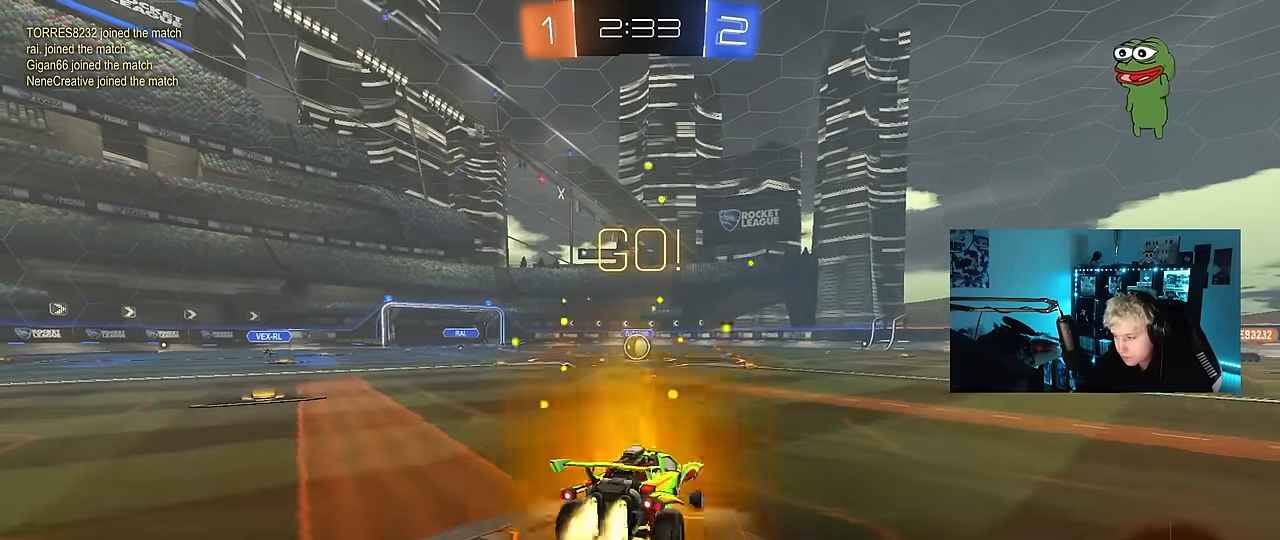
{"keys": ["a", "shift"], "mouse": ["left"], "mouse_move": "still", "events": [[33, "mouse_right", "down"], [83, "s", "down"], [83, "w", "up"], [133, "mouse_right", "up"], [500, "s", "up"]]}
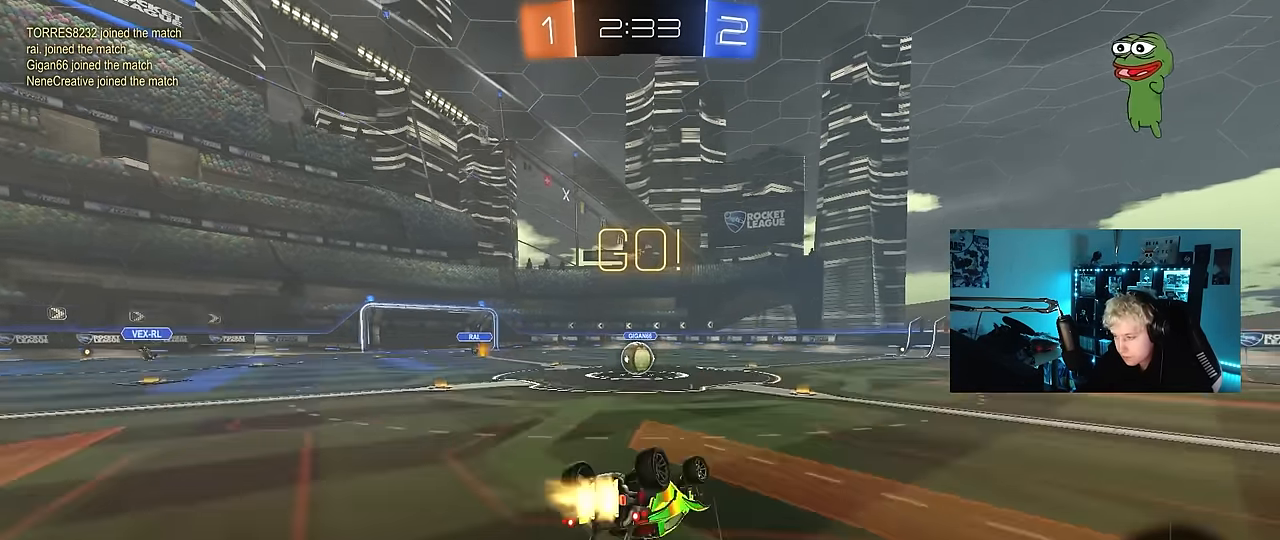
{"keys": [], "mouse": [], "mouse_move": "still", "events": [[133, "s", "down"], [333, "shift", "up"], [366, "a", "up"], [366, "mouse_left", "up"], [366, "s", "up"]]}
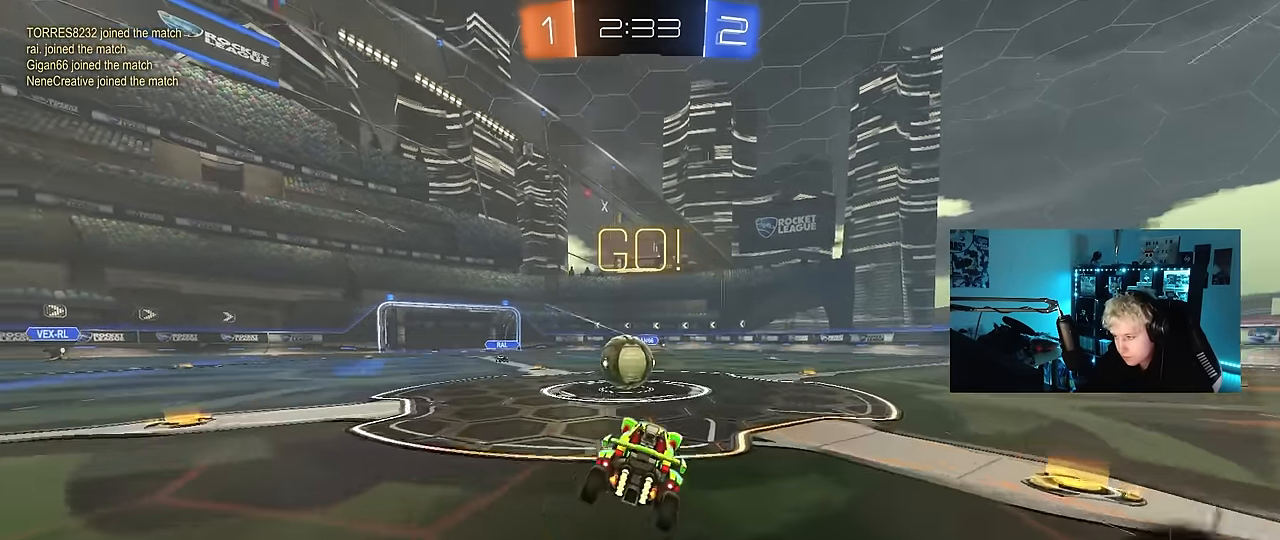
{"keys": ["d", "s", "shift"], "mouse": ["left", "right"], "mouse_move": "still", "events": [[66, "a", "down"], [116, "w", "down"], [250, "mouse_left", "down"], [250, "mouse_right", "down"], [300, "a", "up"], [350, "d", "down"], [350, "shift", "down"], [383, "mouse_right", "up"], [433, "mouse_right", "down"], [483, "s", "down"], [483, "w", "up"]]}
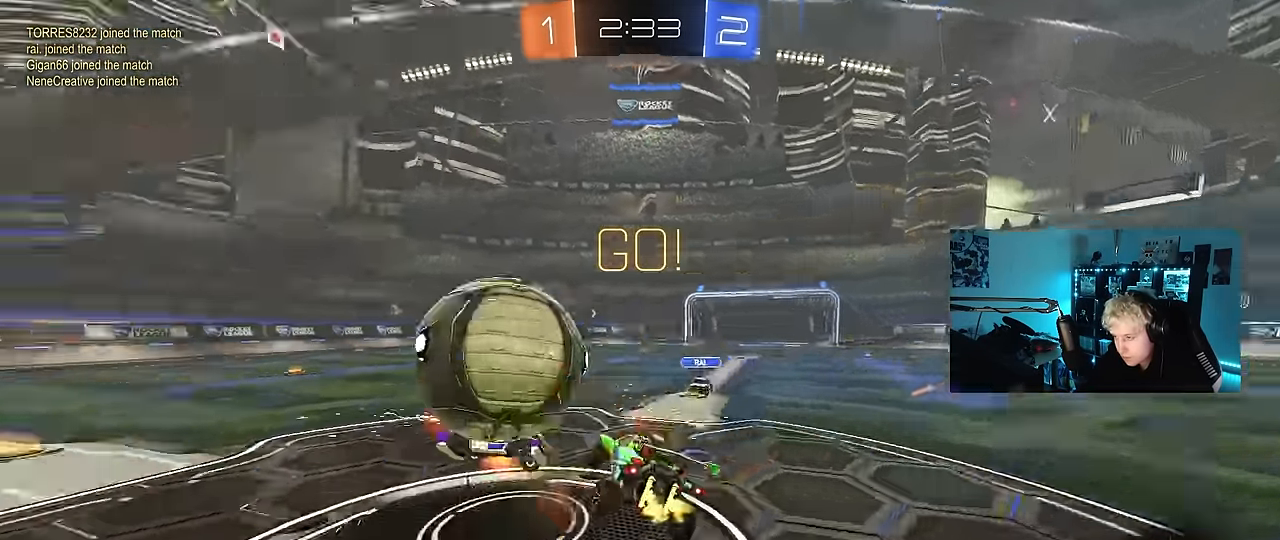
{"keys": ["d", "shift", "w"], "mouse": [], "mouse_move": "still", "events": [[167, "mouse_left", "up"], [167, "mouse_right", "up"], [317, "s", "up"], [450, "w", "down"]]}
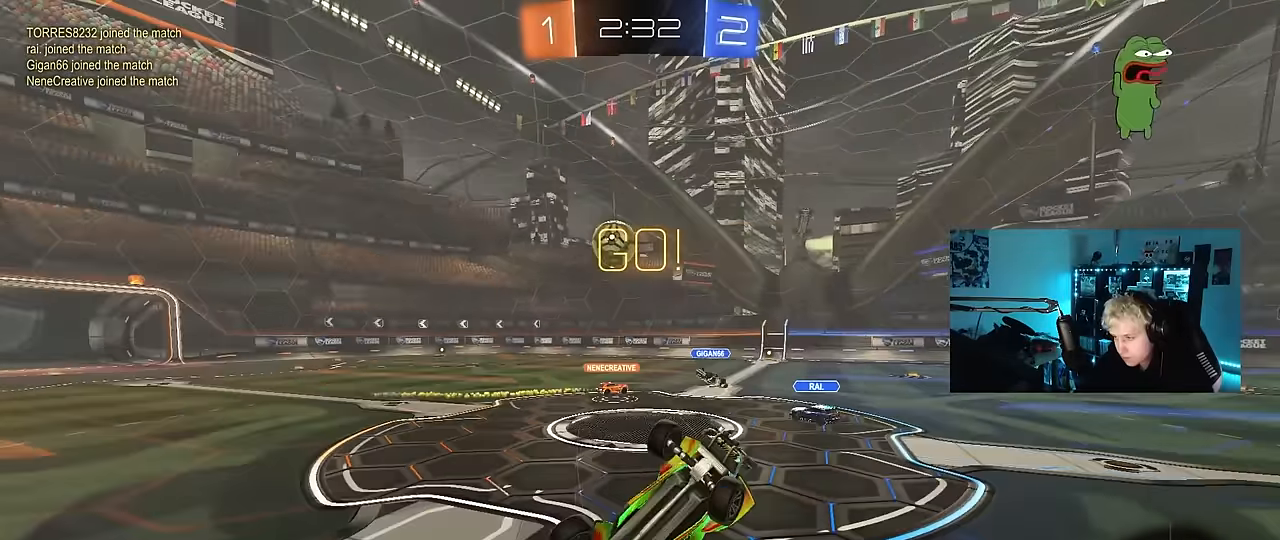
{"keys": ["w"], "mouse": [], "mouse_move": "still", "events": [[50, "shift", "up"], [233, "d", "up"], [233, "w", "up"], [467, "w", "down"]]}
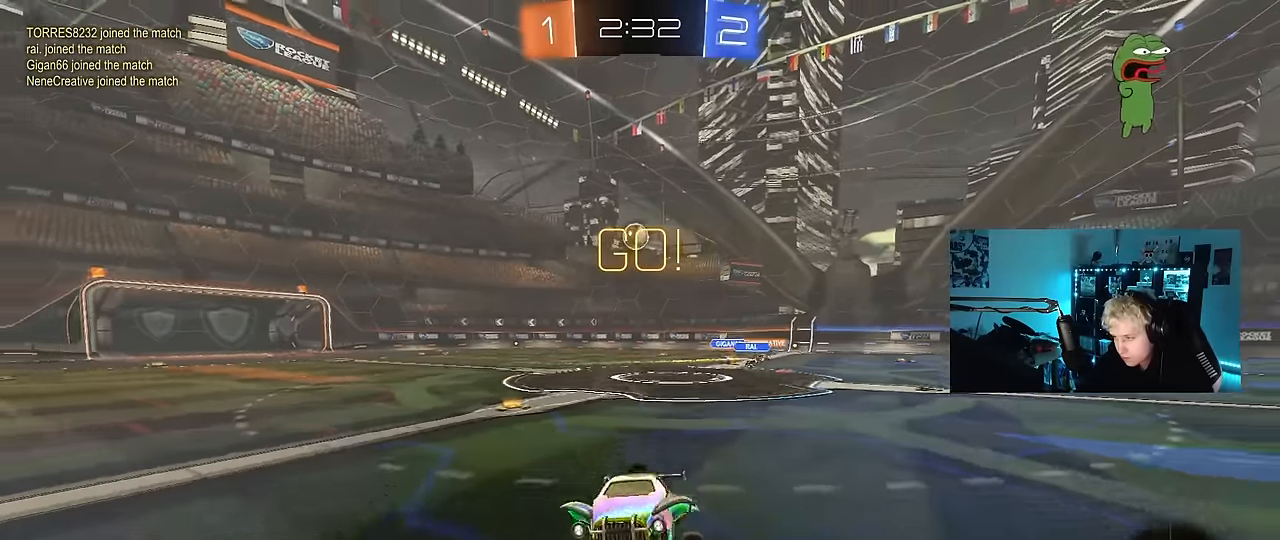
{"keys": ["w"], "mouse": ["left"], "mouse_move": "down-left", "events": [[67, "d", "down"], [150, "mouse_left", "down"], [150, "space", "down"], [383, "d", "up"], [383, "space", "up"]]}
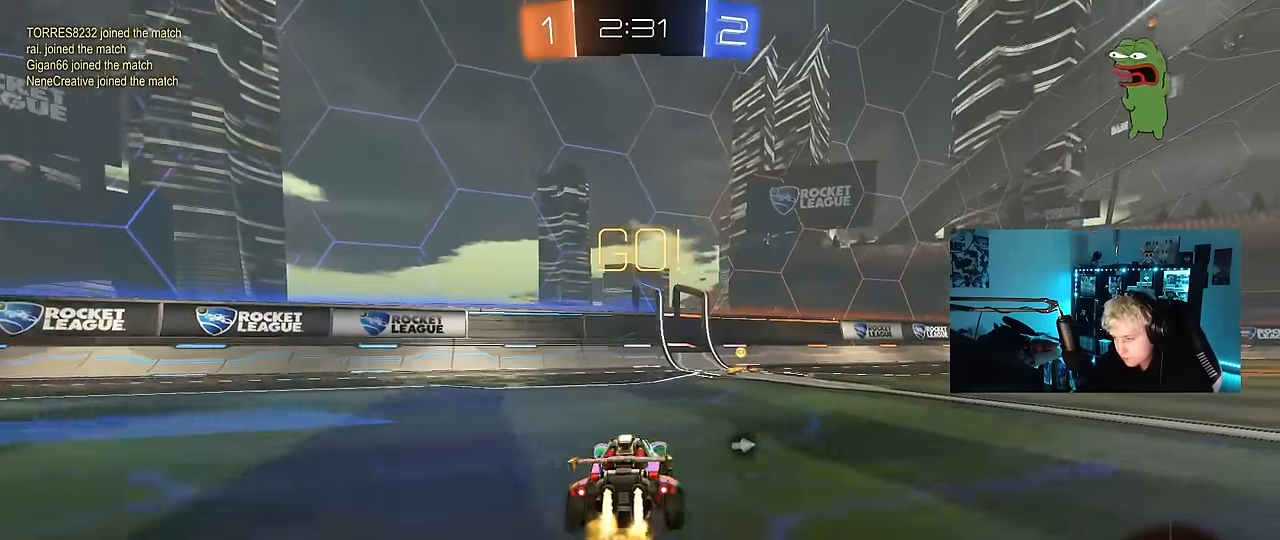
{"keys": ["d", "w"], "mouse": ["left"], "mouse_move": "still", "events": [[83, "d", "down"], [217, "d", "up"], [317, "space", "down"], [350, "mouse_left", "up"], [400, "mouse_left", "down"], [500, "d", "down"], [500, "space", "up"]]}
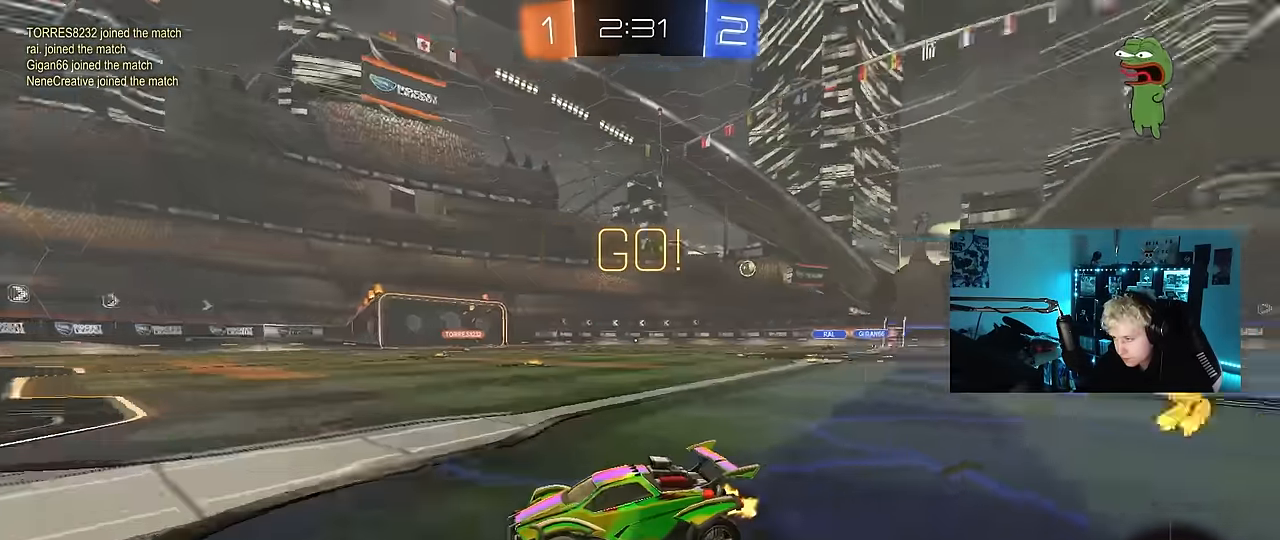
{"keys": ["d", "w"], "mouse": ["left"], "mouse_move": "still", "events": [[50, "shift", "down"], [133, "shift", "up"]]}